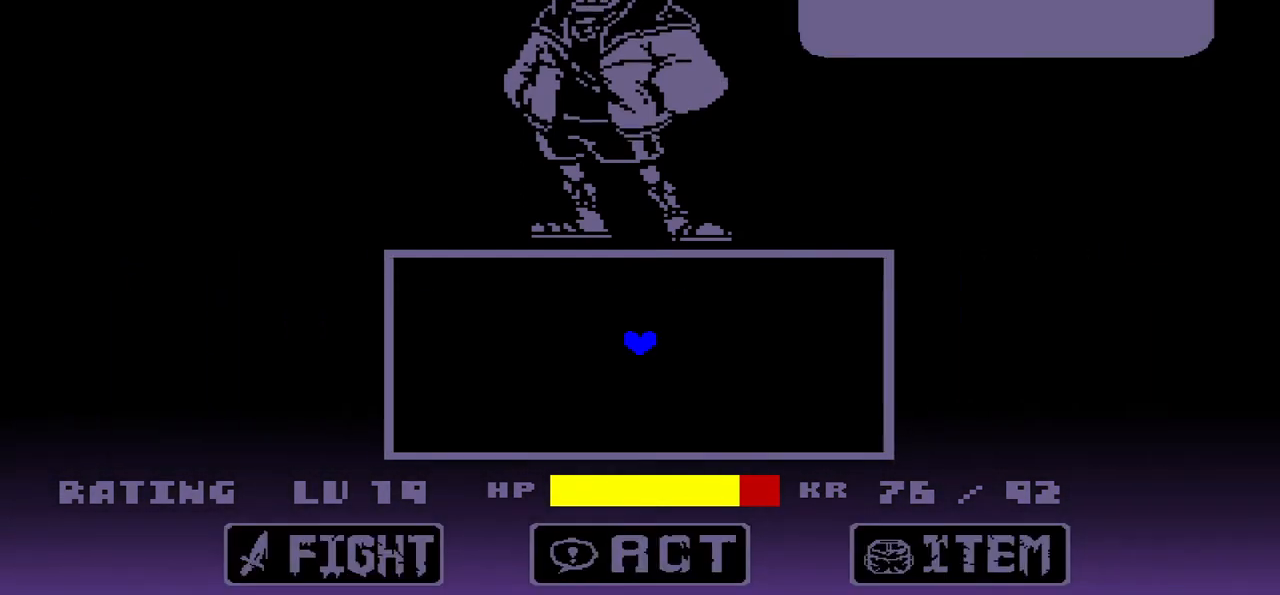
Gameplay with keyboard; each line is a JSON object with the keys held at the frame after it. "events" lists presses ("down") and releases ("up") of "c", "down", "left", "right", "up", "x" and "z" between this image and that frame as [ms after this image, input, new state], when the widget could be followed in between. No other keys are recorded. Mouse input is not recorded.
{"keys": [], "events": [[133, "z", "up"], [333, "x", "down"], [400, "x", "up"]]}
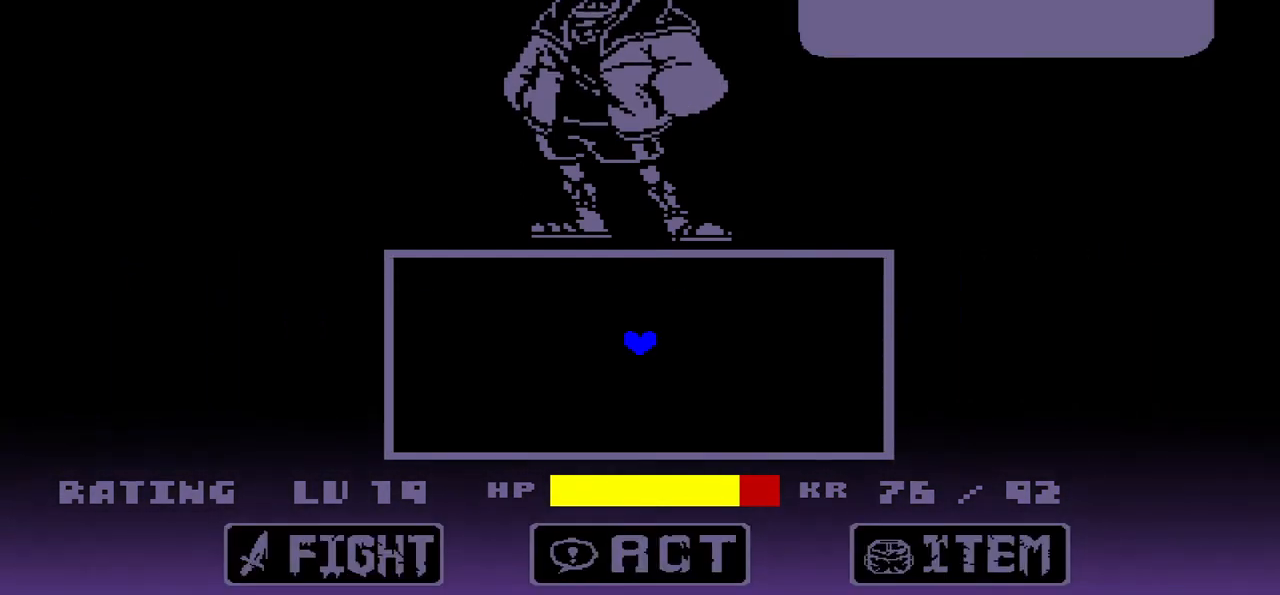
{"keys": [], "events": []}
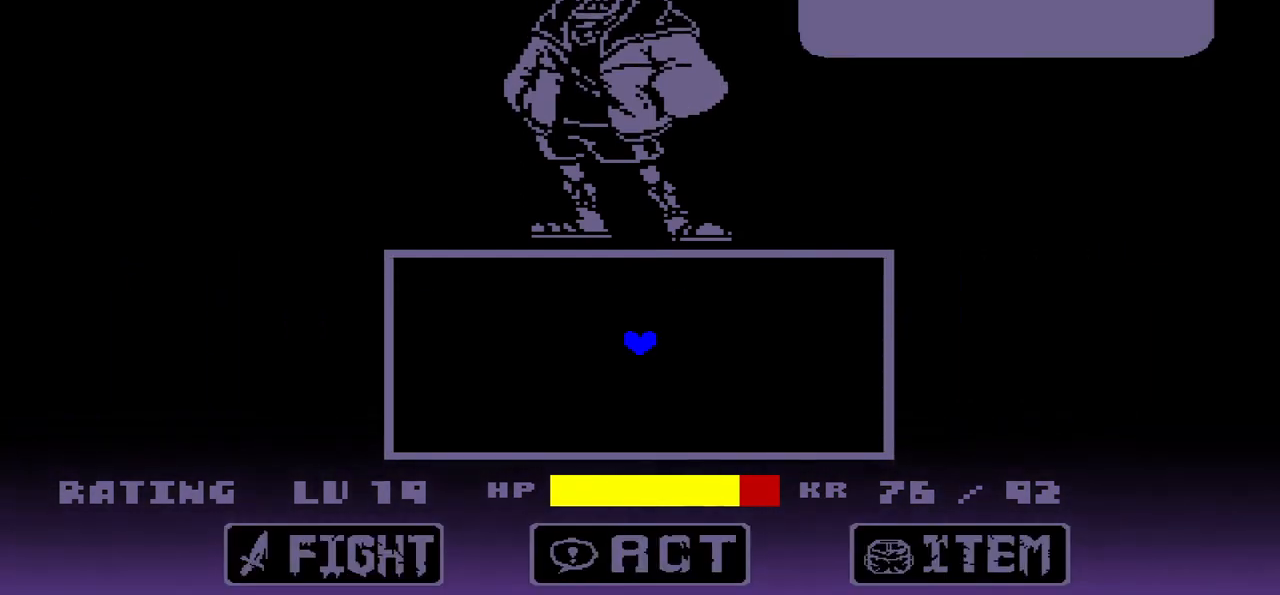
{"keys": ["down", "right"], "events": [[67, "z", "down"], [167, "z", "up"], [300, "down", "down"], [300, "right", "down"]]}
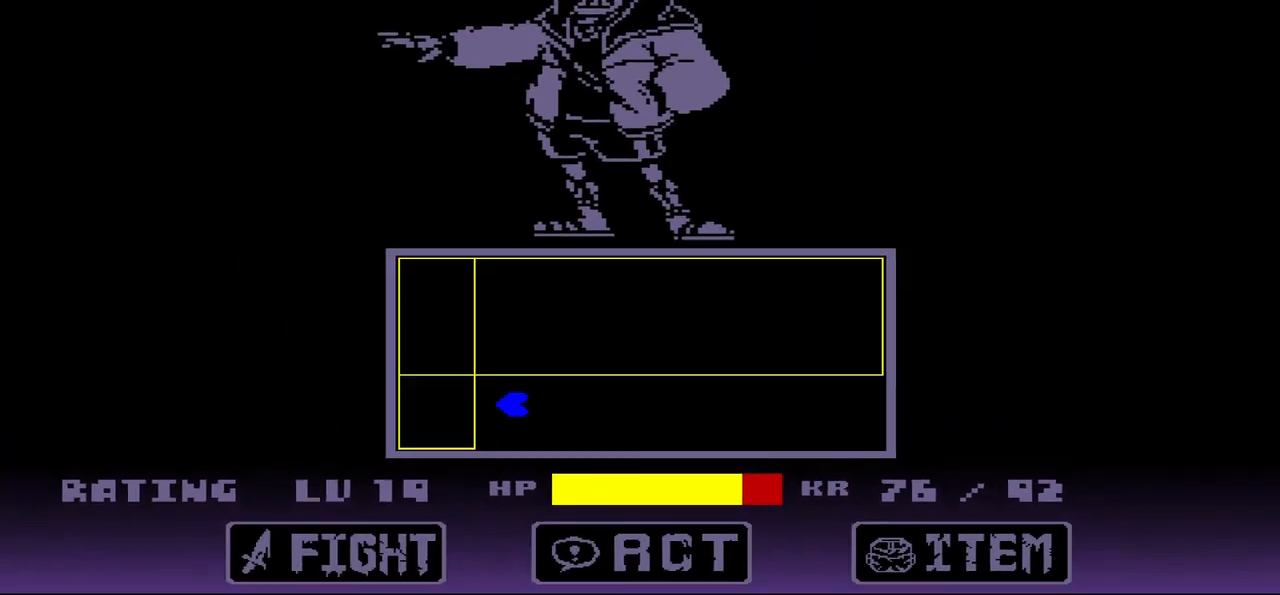
{"keys": ["left", "up"], "events": [[134, "down", "up"], [334, "up", "down"], [401, "right", "up"], [501, "left", "down"]]}
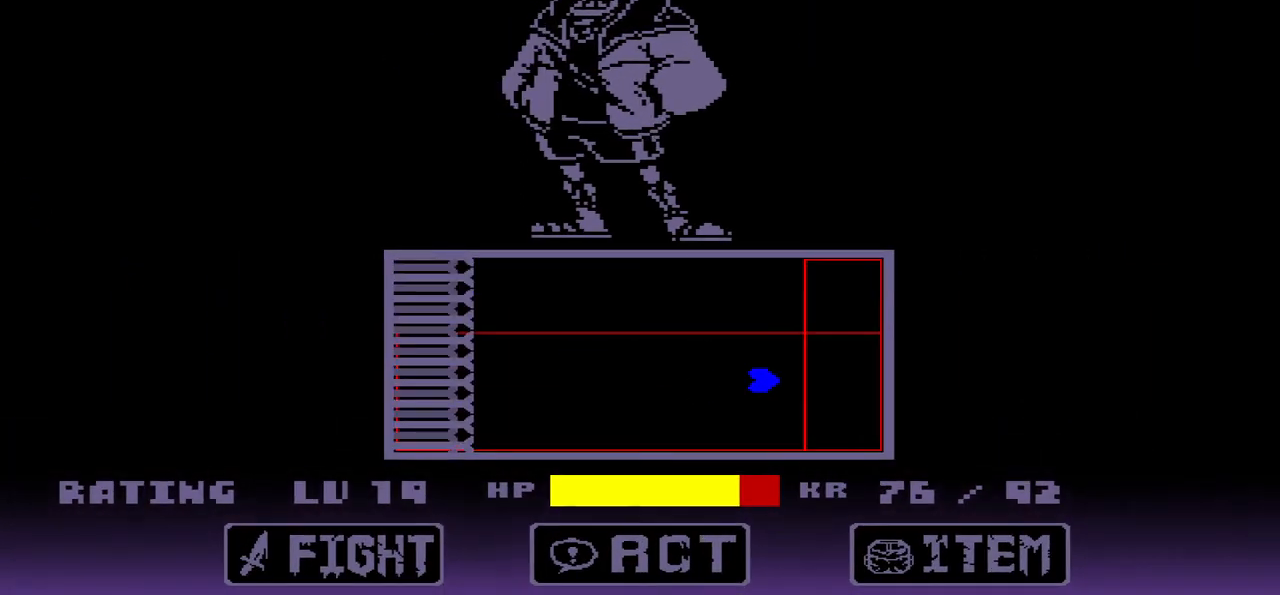
{"keys": ["left", "up"], "events": []}
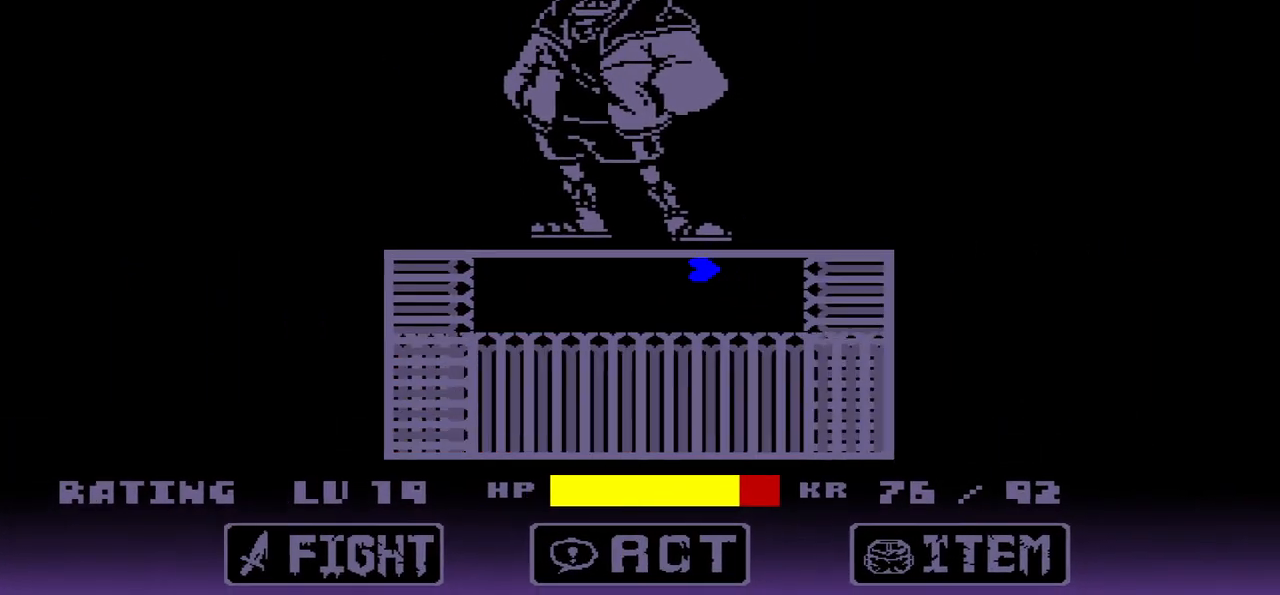
{"keys": ["left"], "events": [[34, "up", "up"], [201, "down", "down"], [301, "left", "up"], [367, "down", "up"], [467, "left", "down"]]}
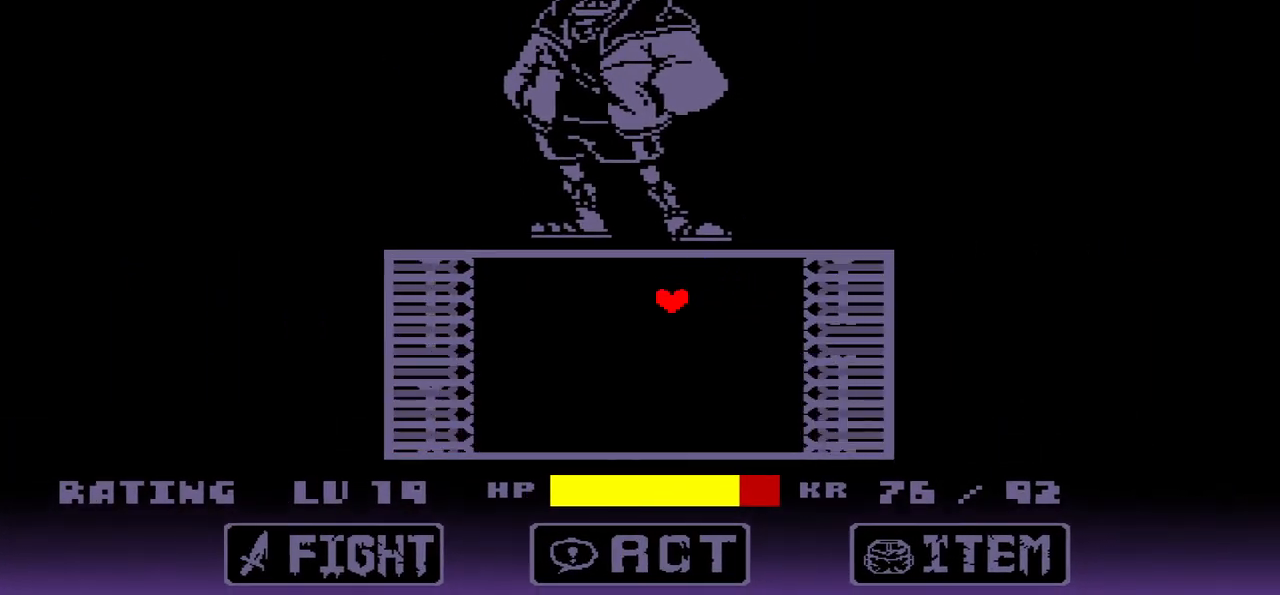
{"keys": ["right"], "events": [[100, "down", "down"], [133, "left", "up"], [233, "down", "up"], [267, "down", "down"], [367, "down", "up"], [500, "right", "down"]]}
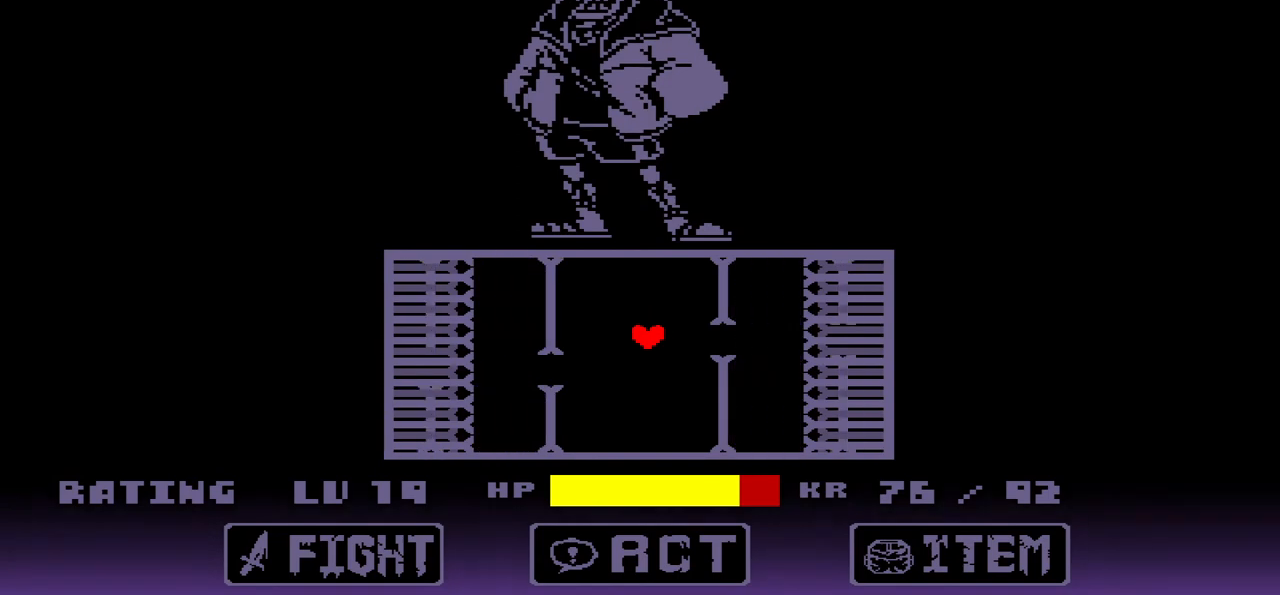
{"keys": ["down", "right"], "events": [[467, "down", "down"]]}
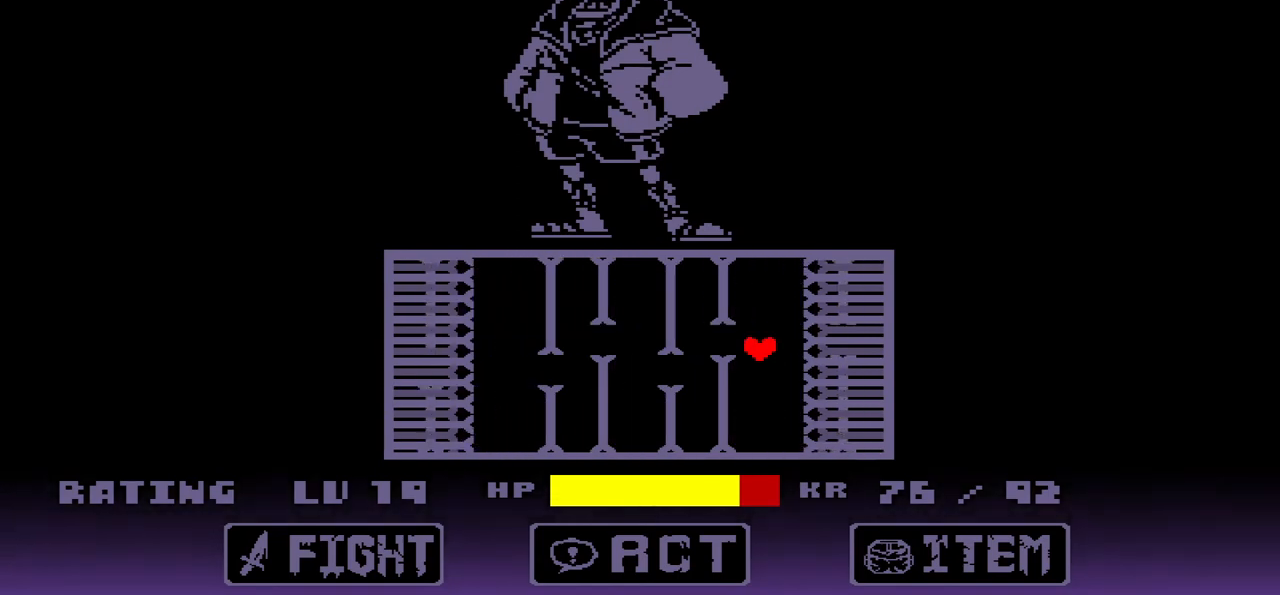
{"keys": ["left"], "events": [[33, "right", "up"], [133, "left", "down"], [167, "down", "up"]]}
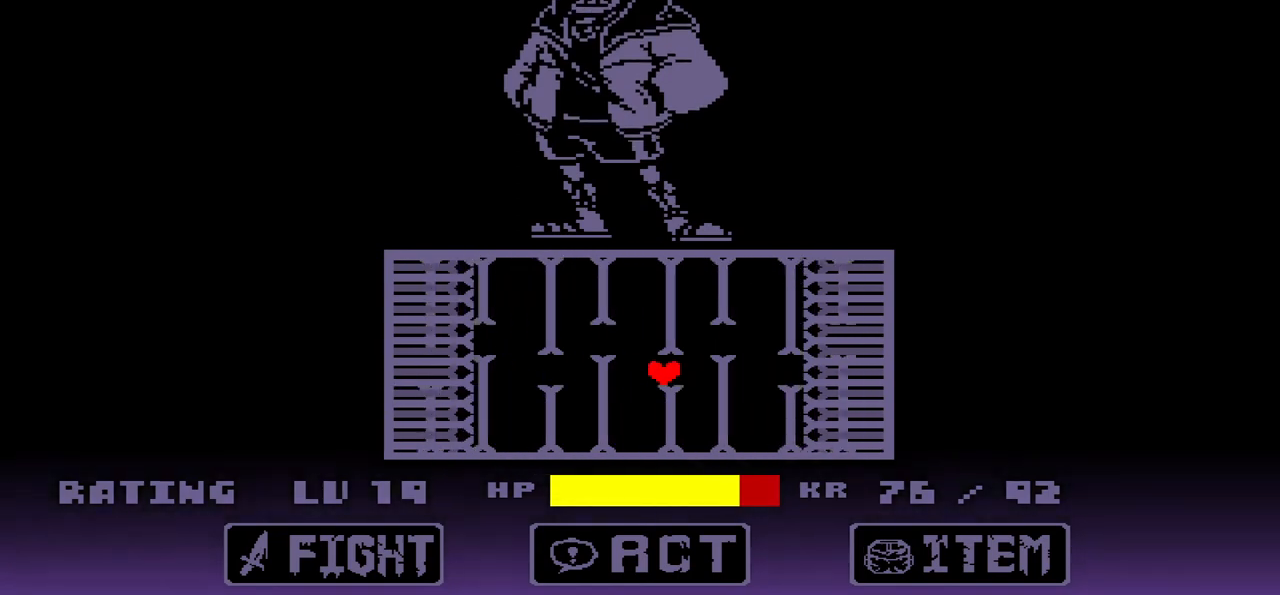
{"keys": ["right"], "events": [[267, "up", "down"], [367, "left", "up"], [367, "right", "down"], [467, "up", "up"]]}
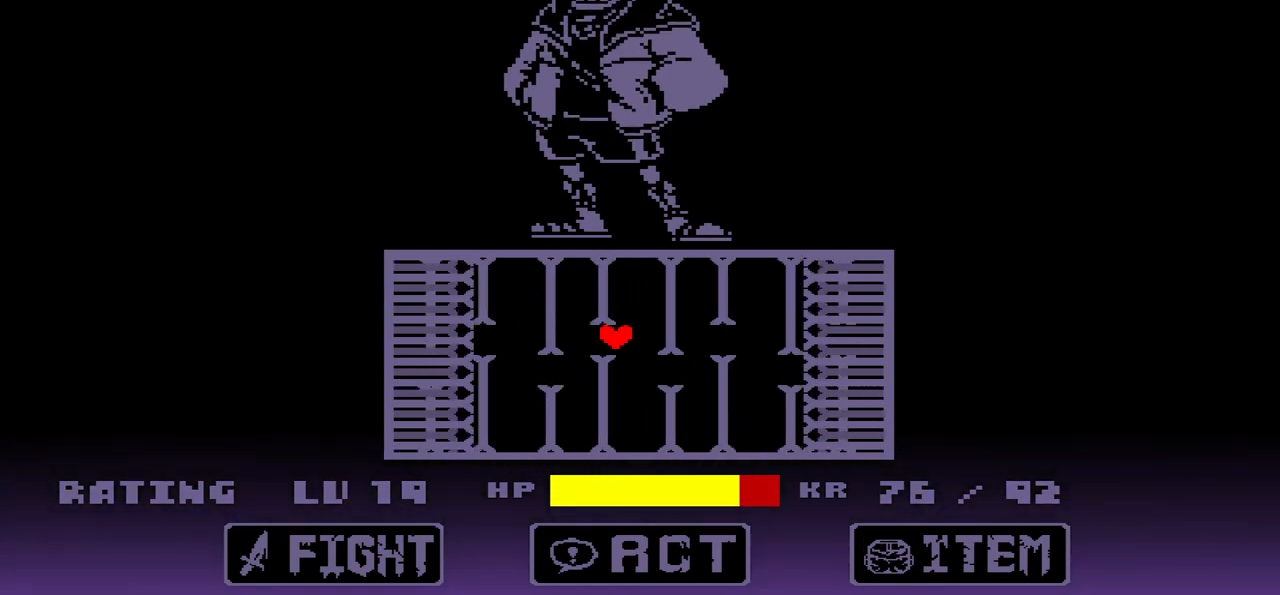
{"keys": ["right"], "events": []}
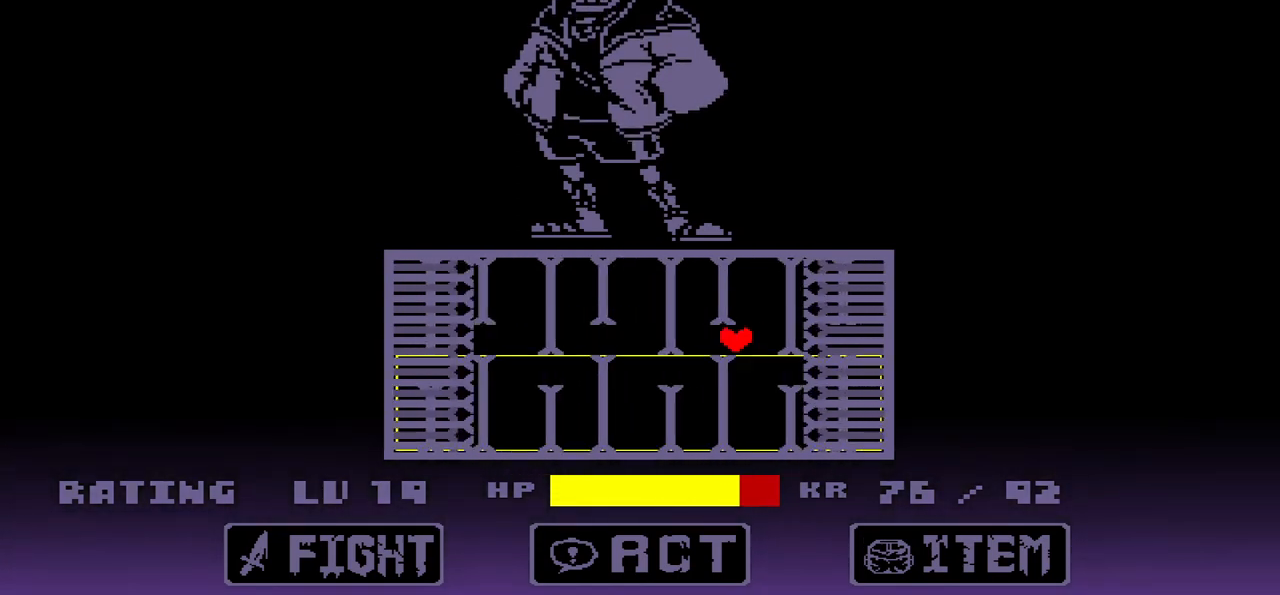
{"keys": ["left", "up"], "events": [[34, "down", "down"], [134, "right", "up"], [167, "left", "down"], [201, "down", "up"], [501, "up", "down"]]}
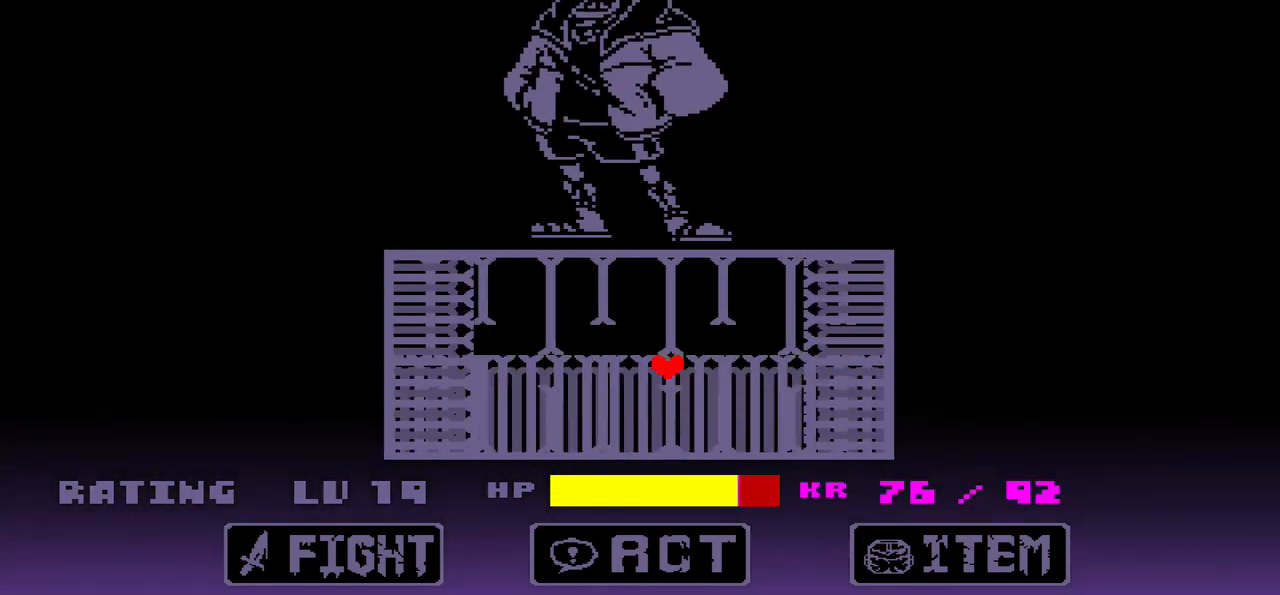
{"keys": ["right"], "events": [[133, "left", "up"], [167, "right", "down"], [167, "up", "up"]]}
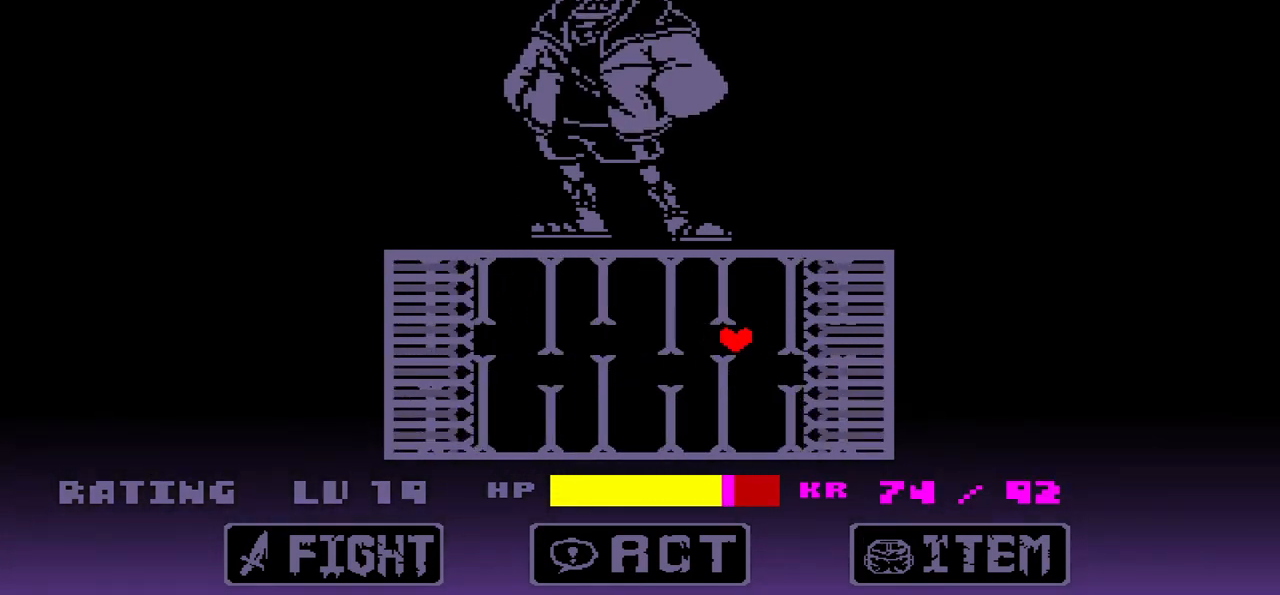
{"keys": ["left"], "events": [[100, "down", "down"], [134, "left", "down"], [134, "right", "up"], [201, "down", "up"]]}
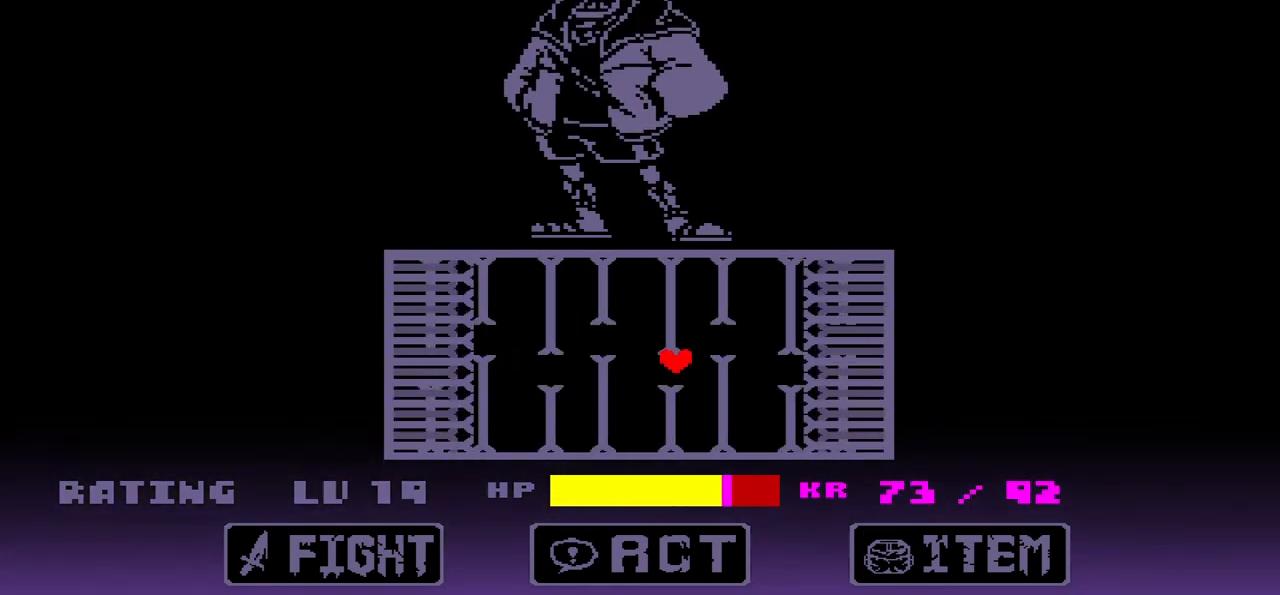
{"keys": ["right"], "events": [[67, "up", "down"], [167, "left", "up"], [167, "right", "down"], [200, "up", "up"]]}
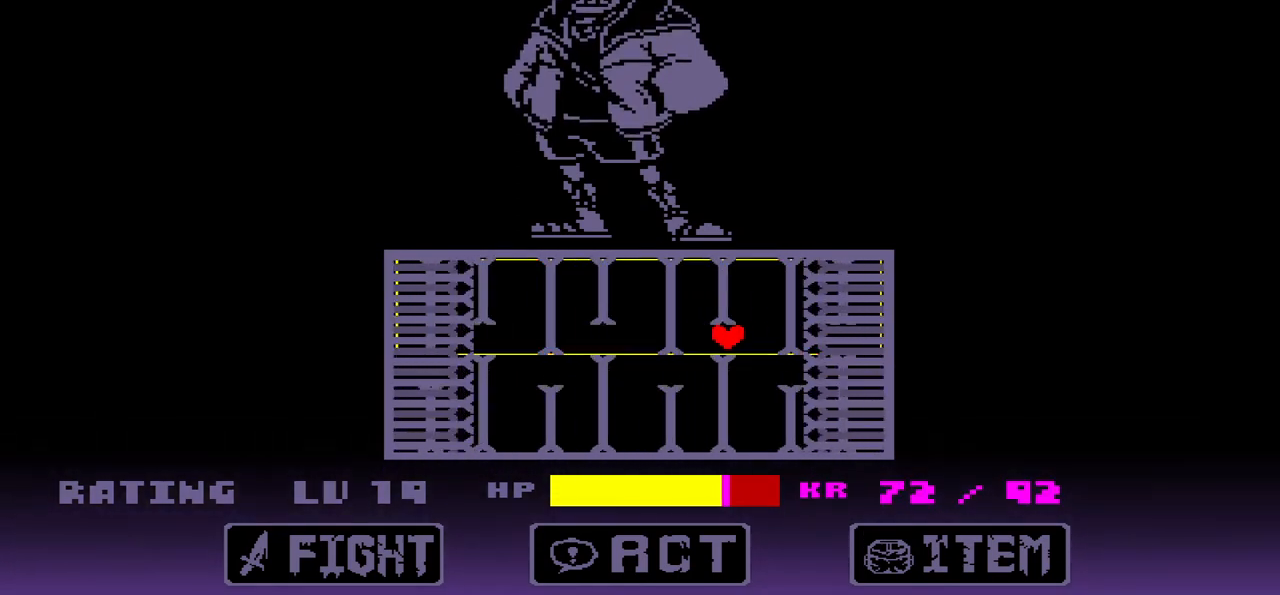
{"keys": ["left"], "events": [[267, "down", "down"], [334, "right", "up"], [367, "left", "down"], [467, "down", "up"]]}
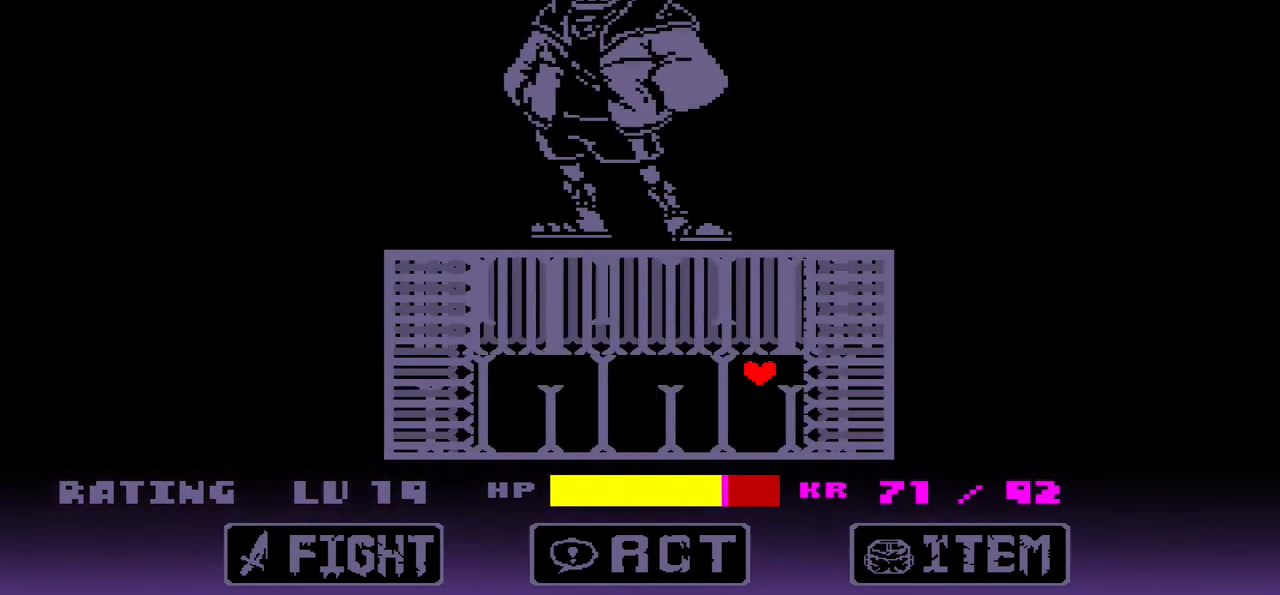
{"keys": ["left"], "events": []}
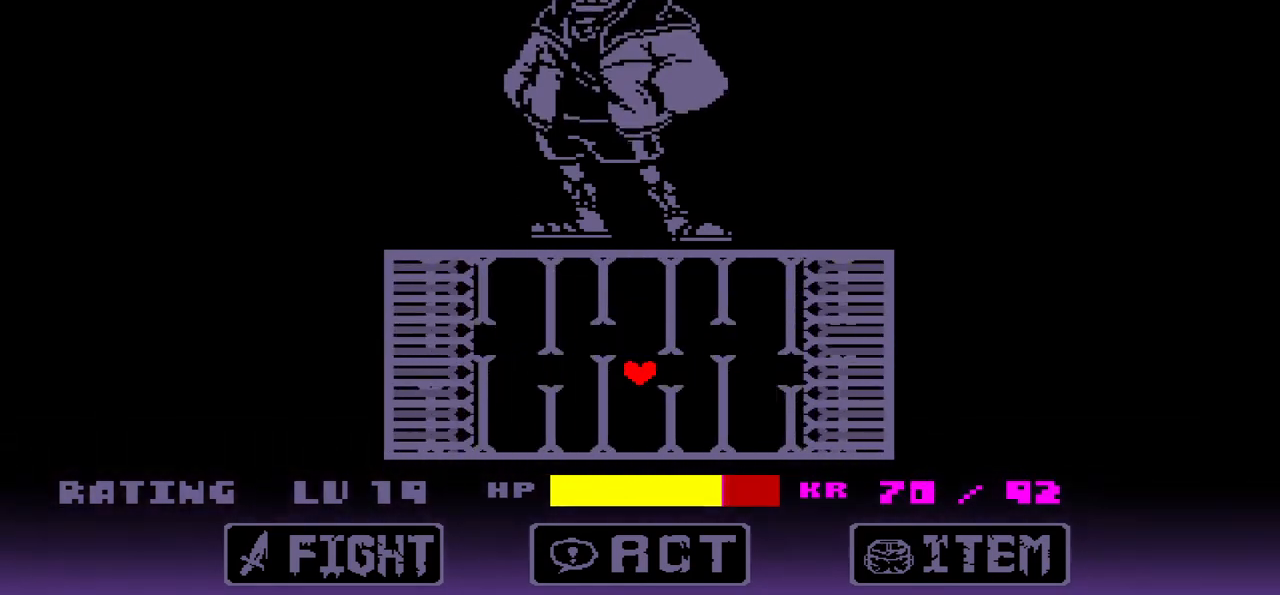
{"keys": ["right"], "events": [[267, "up", "down"], [301, "left", "up"], [301, "right", "down"], [401, "up", "up"]]}
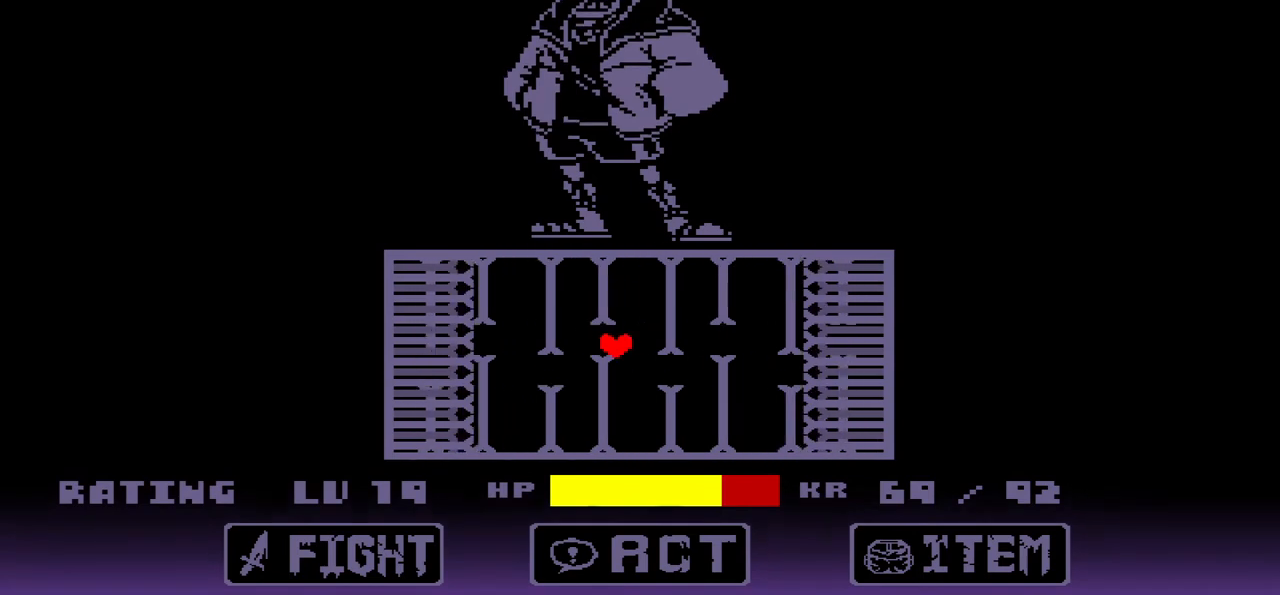
{"keys": ["left"], "events": [[300, "down", "down"], [367, "left", "down"], [367, "right", "up"], [400, "down", "up"]]}
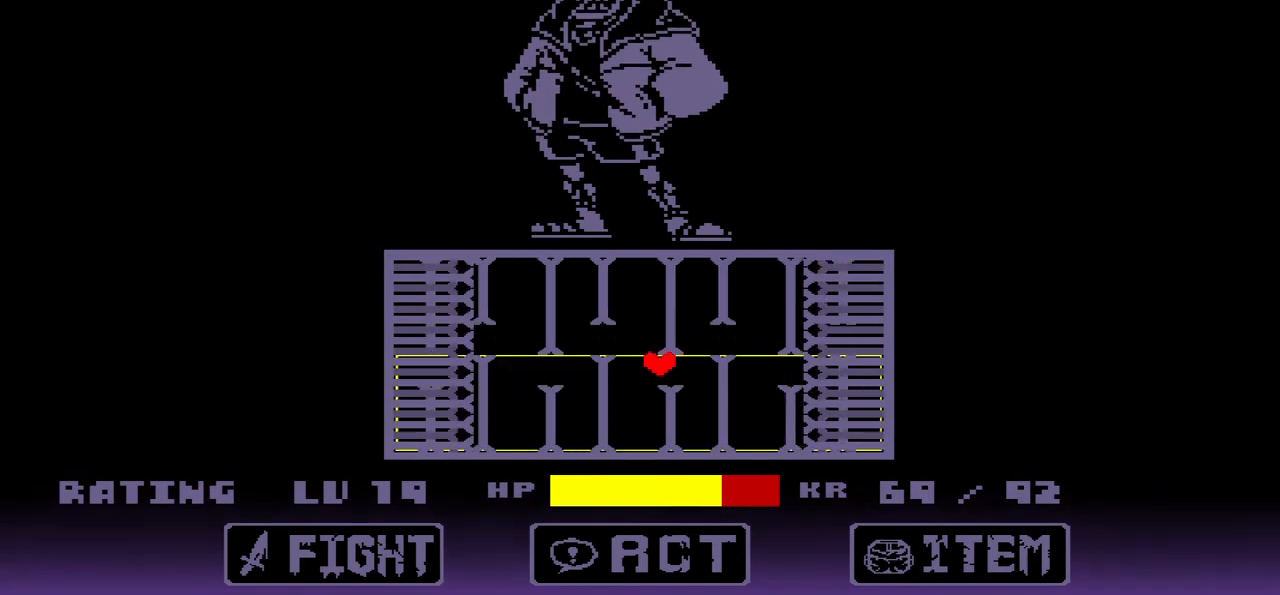
{"keys": ["right"], "events": [[267, "up", "down"], [334, "left", "up"], [334, "right", "down"], [367, "up", "up"]]}
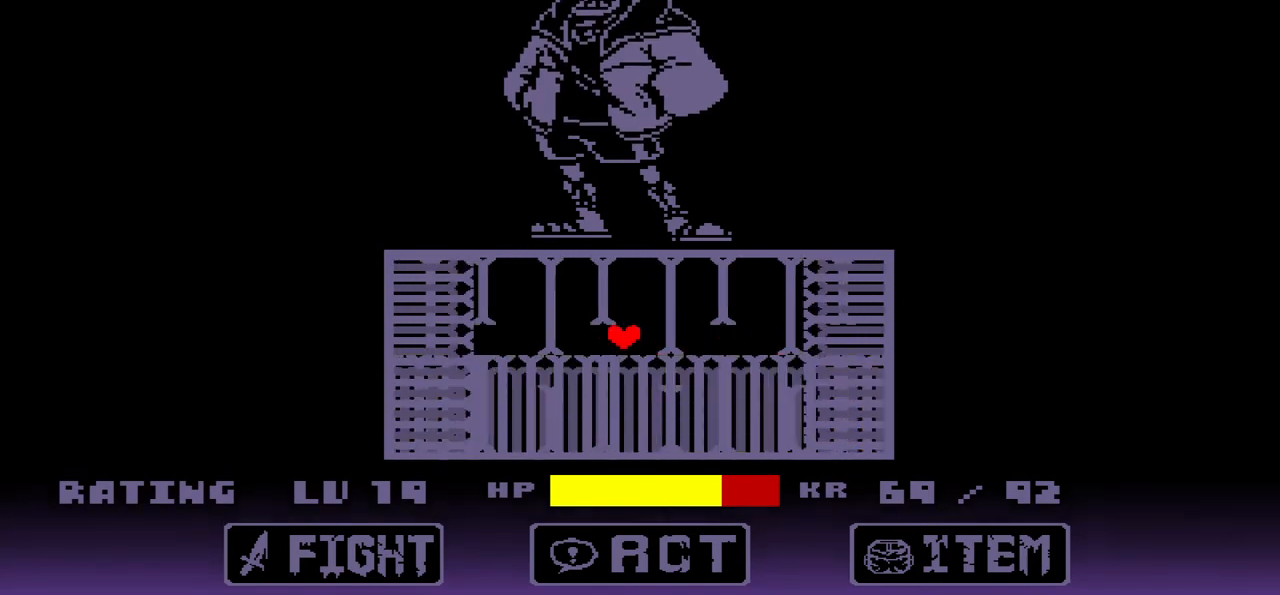
{"keys": ["down", "right"], "events": [[500, "down", "down"]]}
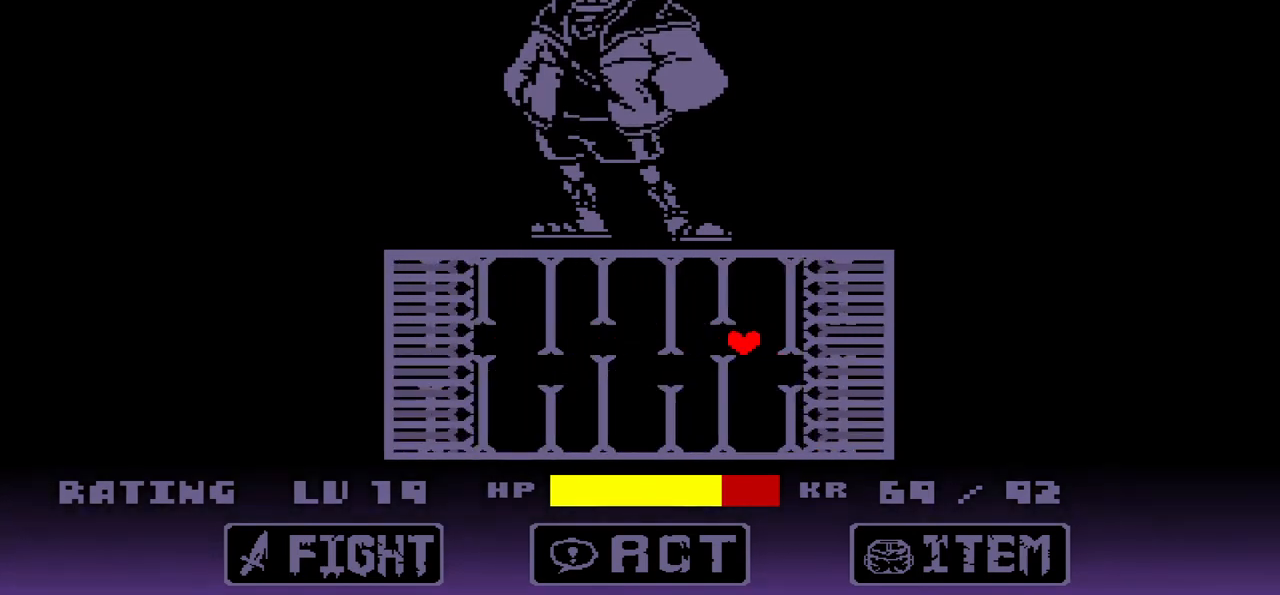
{"keys": ["left"], "events": [[34, "right", "up"], [134, "left", "down"], [167, "down", "up"]]}
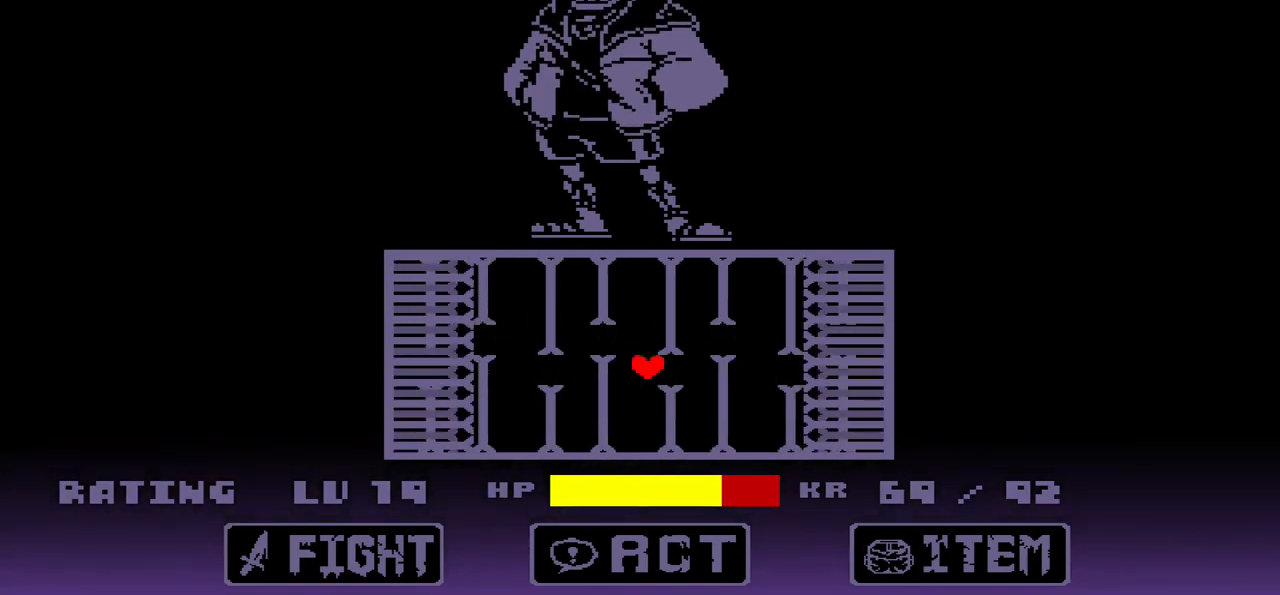
{"keys": ["right"], "events": [[200, "up", "down"], [267, "left", "up"], [267, "right", "down"], [333, "up", "up"]]}
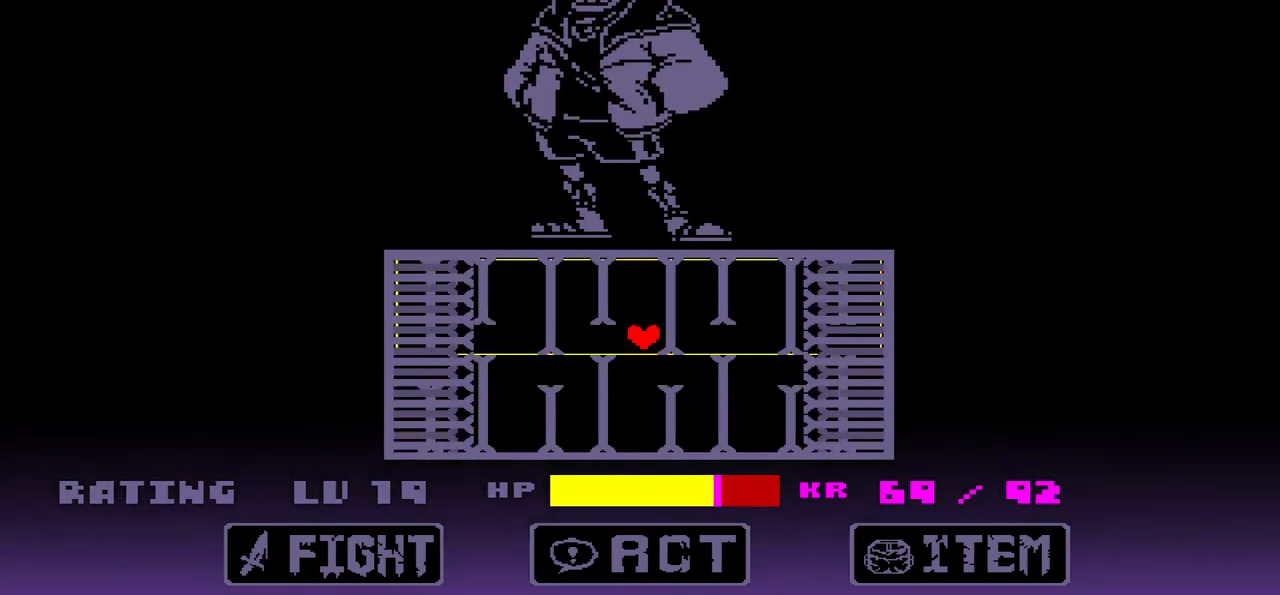
{"keys": ["left"], "events": [[234, "down", "down"], [301, "left", "down"], [301, "right", "up"], [367, "down", "up"]]}
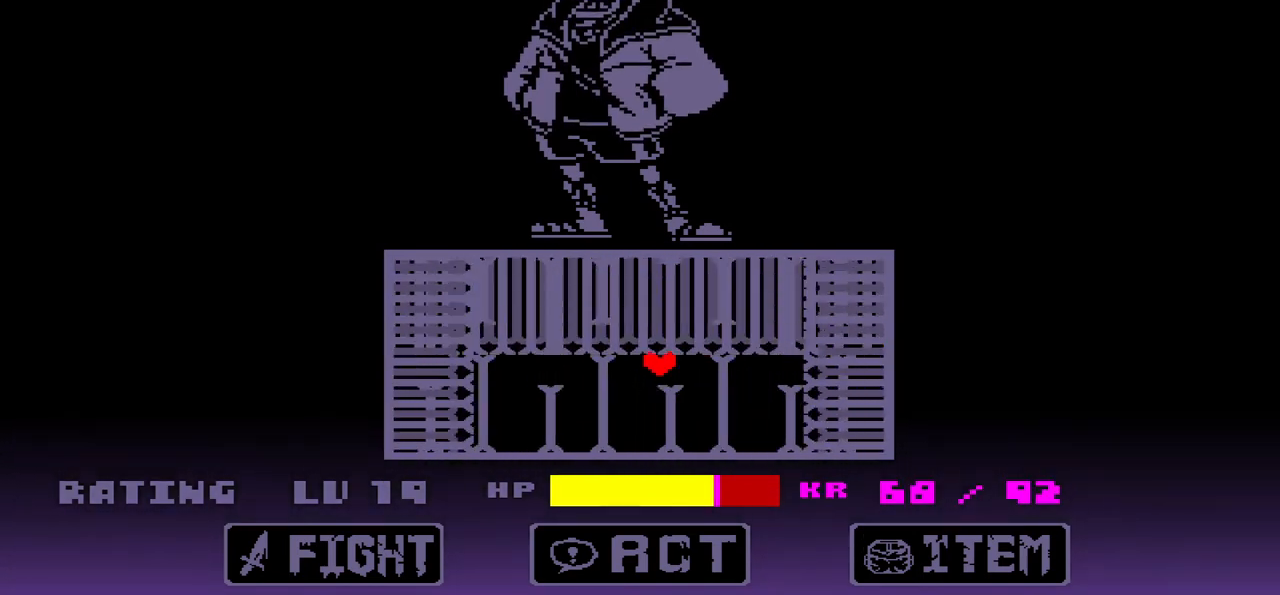
{"keys": ["right"], "events": [[367, "up", "down"], [400, "left", "up"], [400, "right", "down"], [500, "up", "up"]]}
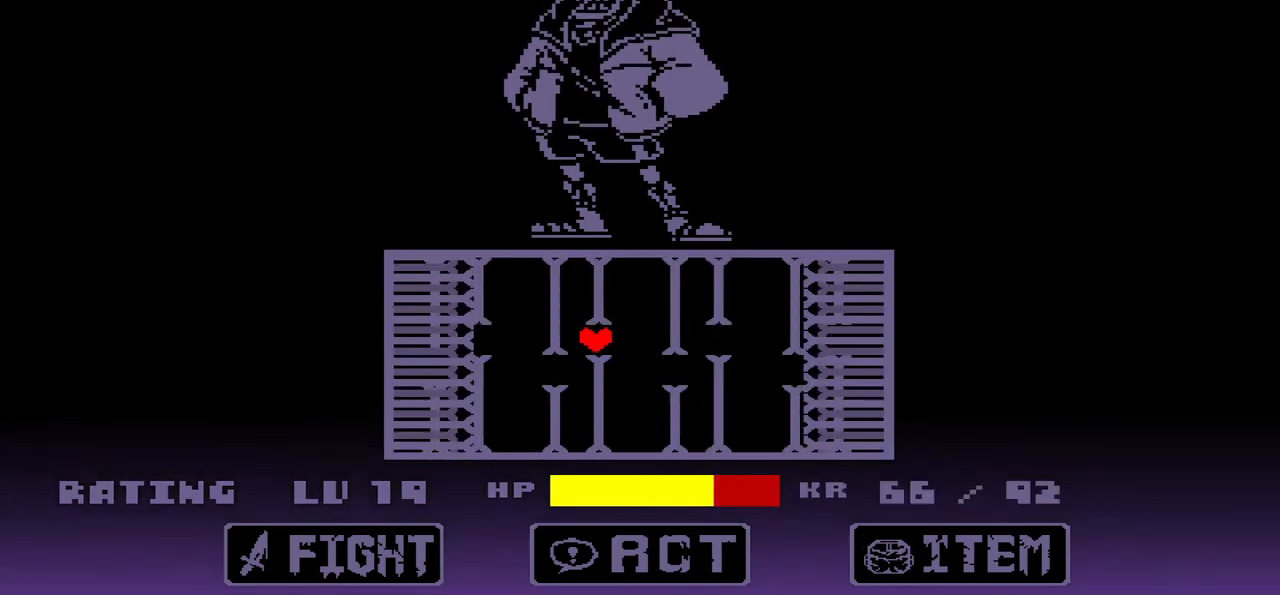
{"keys": ["right"], "events": []}
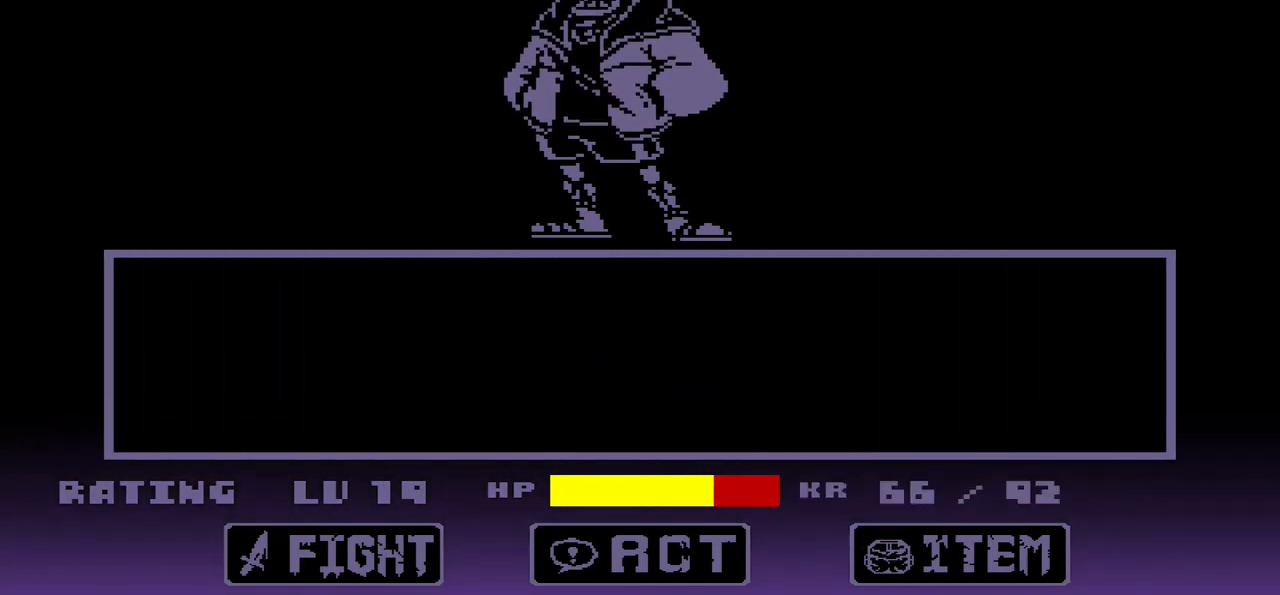
{"keys": ["left"], "events": [[201, "right", "up"], [301, "x", "down"], [367, "x", "up"], [434, "left", "down"]]}
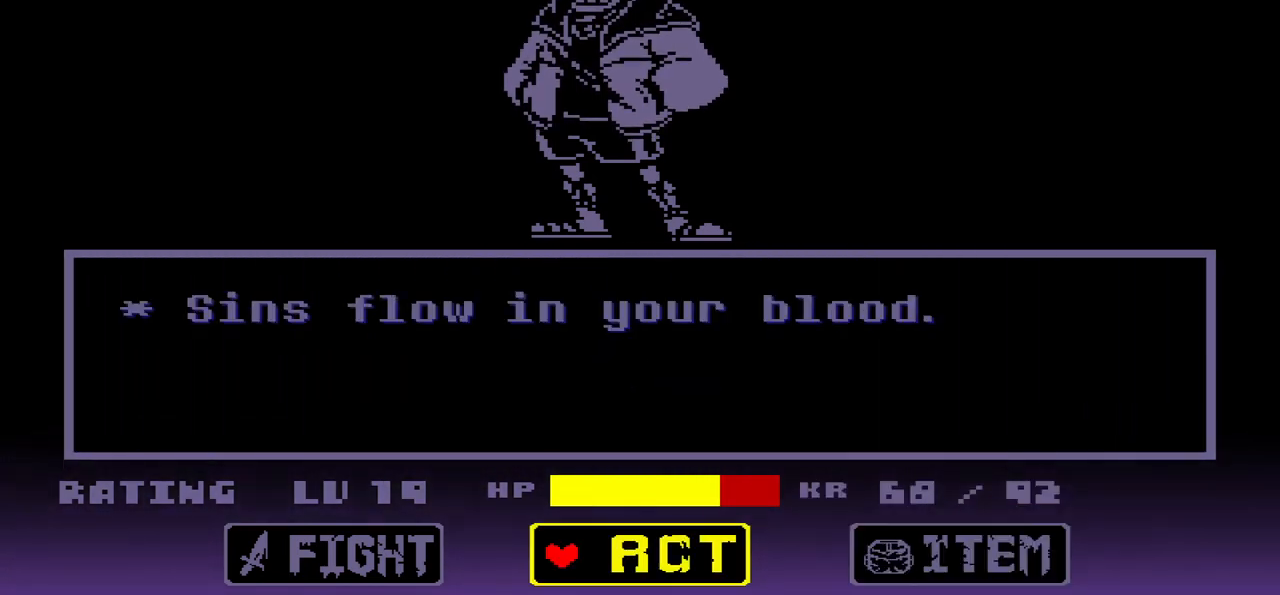
{"keys": [], "events": [[33, "left", "up"], [67, "left", "down"], [167, "left", "up"], [200, "z", "down"], [233, "z", "up"], [300, "z", "down"], [400, "z", "up"]]}
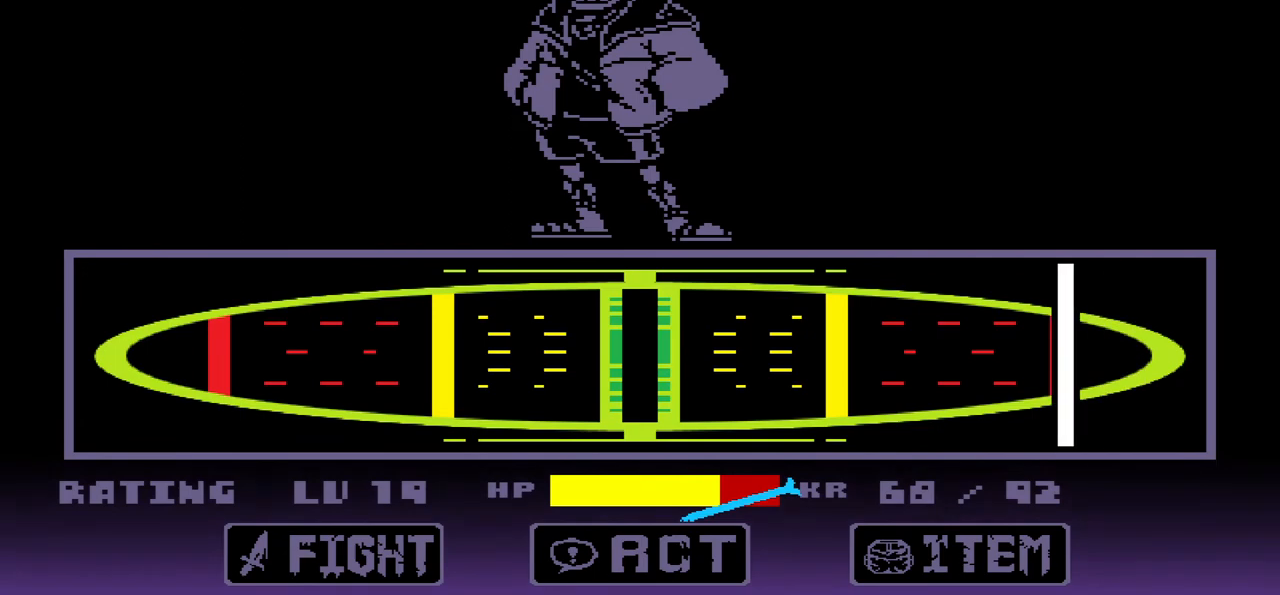
{"keys": ["z"], "events": [[501, "z", "down"]]}
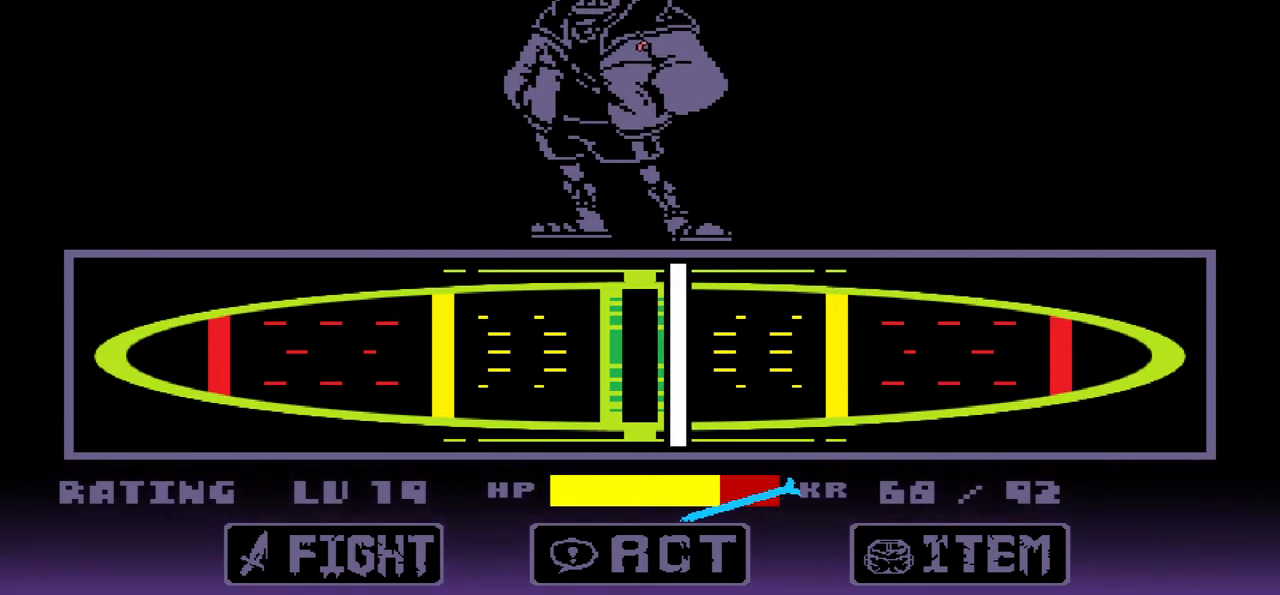
{"keys": [], "events": [[100, "z", "up"]]}
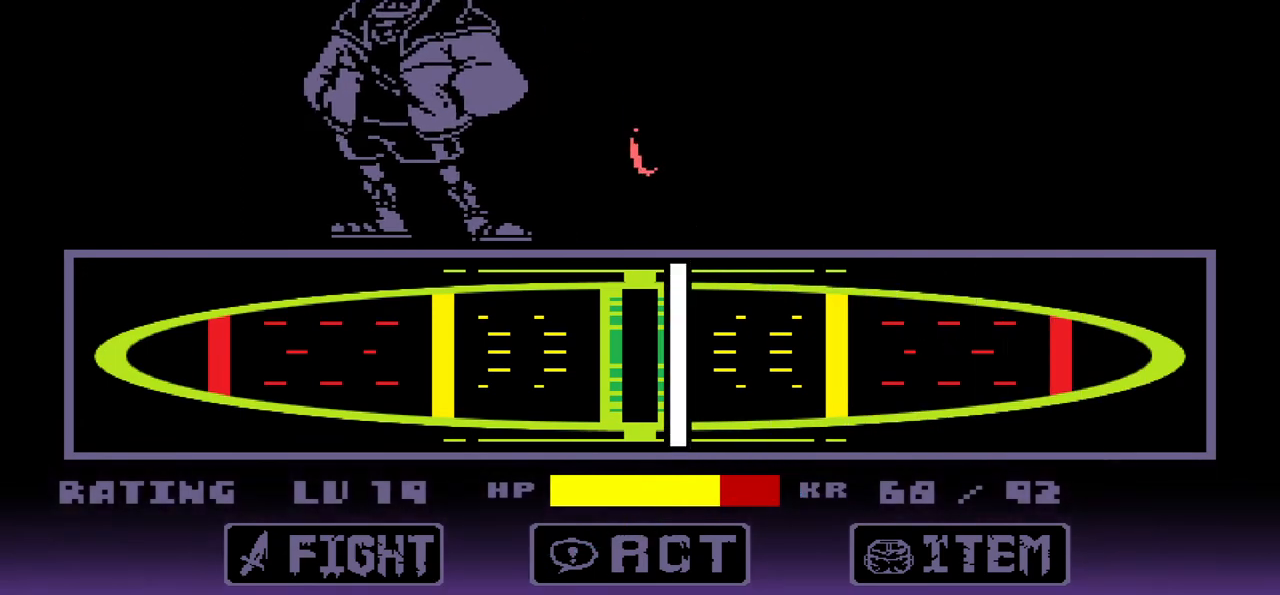
{"keys": [], "events": []}